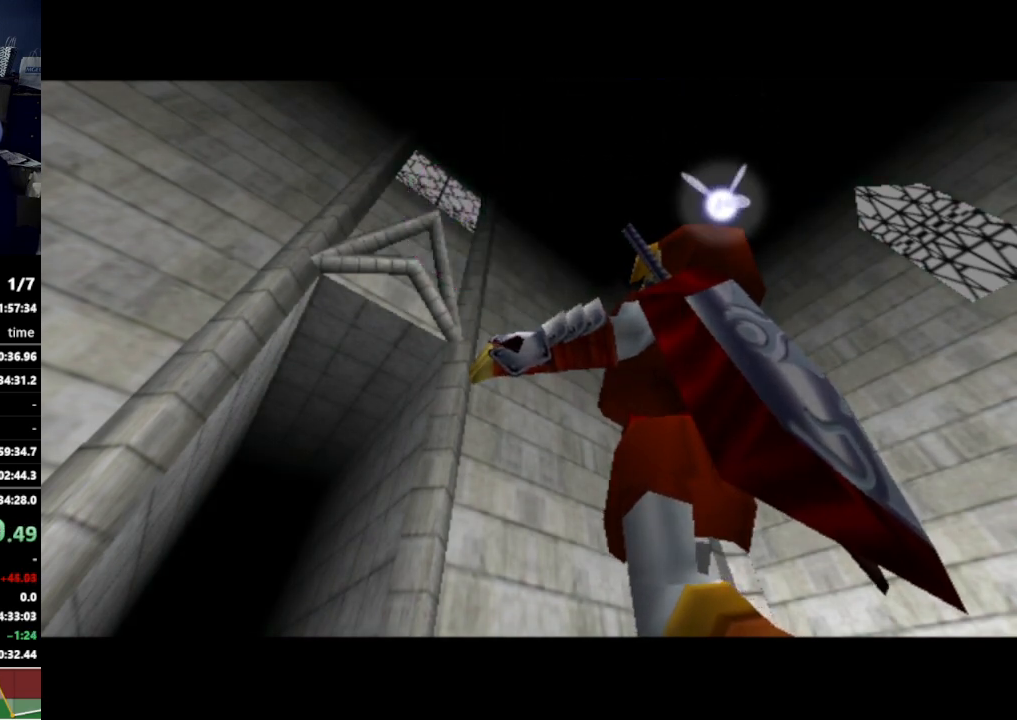
Gameplay with a controller (Nintendo layout); each line is a JSON object with the inputs held at the frame after it. "events" lists button and stick changes between this image and that frame as [ms after this image, input, new state], when the widget could be followed in between. Not read: L3 R3.
{"buttons": [], "left_stick": "up", "right_stick": "center", "events": []}
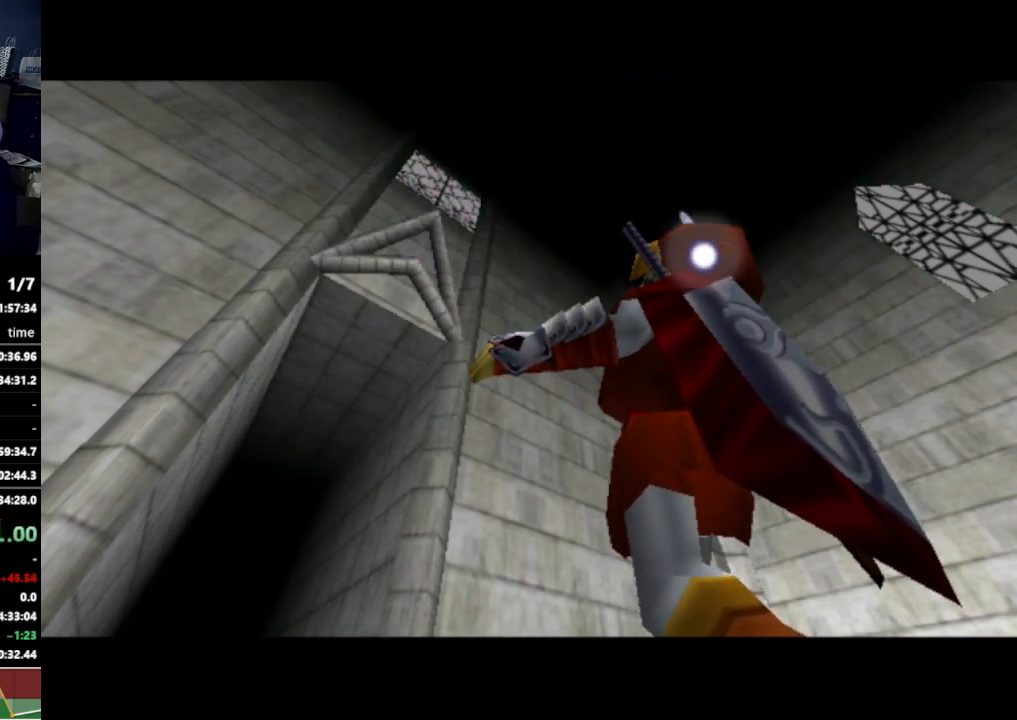
{"buttons": [], "left_stick": "up", "right_stick": "center", "events": []}
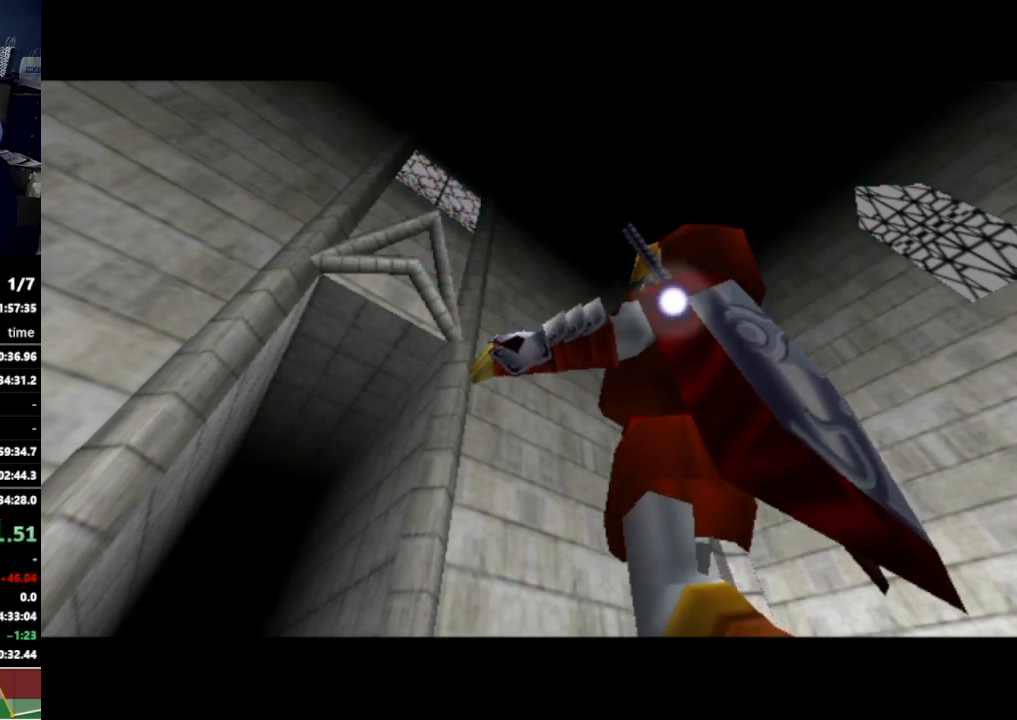
{"buttons": [], "left_stick": "up", "right_stick": "center", "events": []}
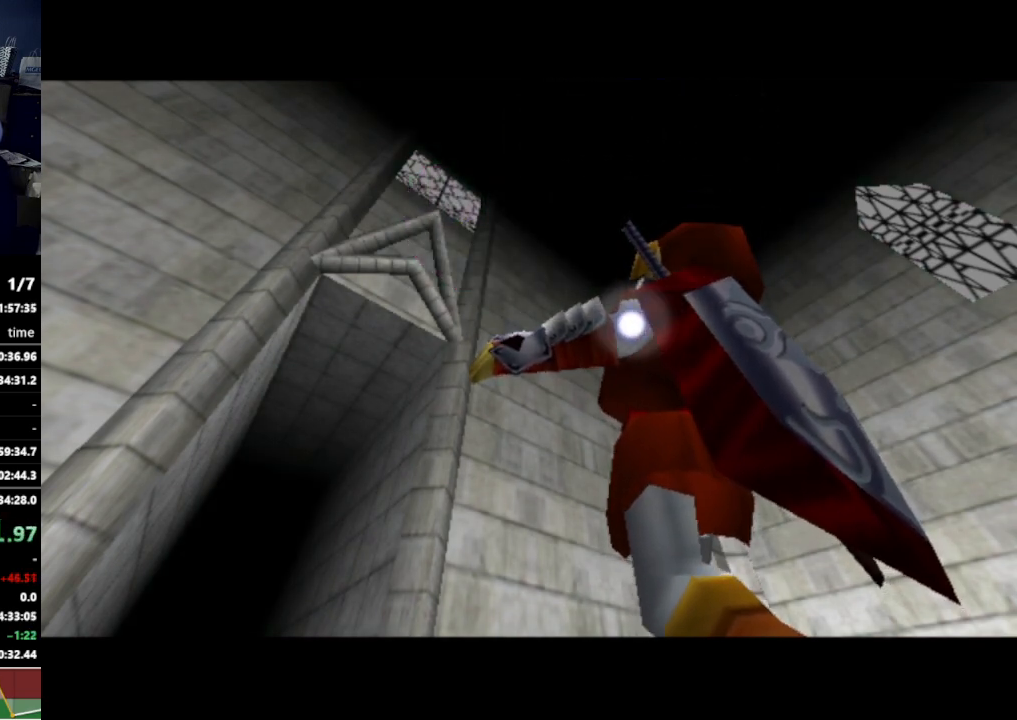
{"buttons": [], "left_stick": "up", "right_stick": "center", "events": []}
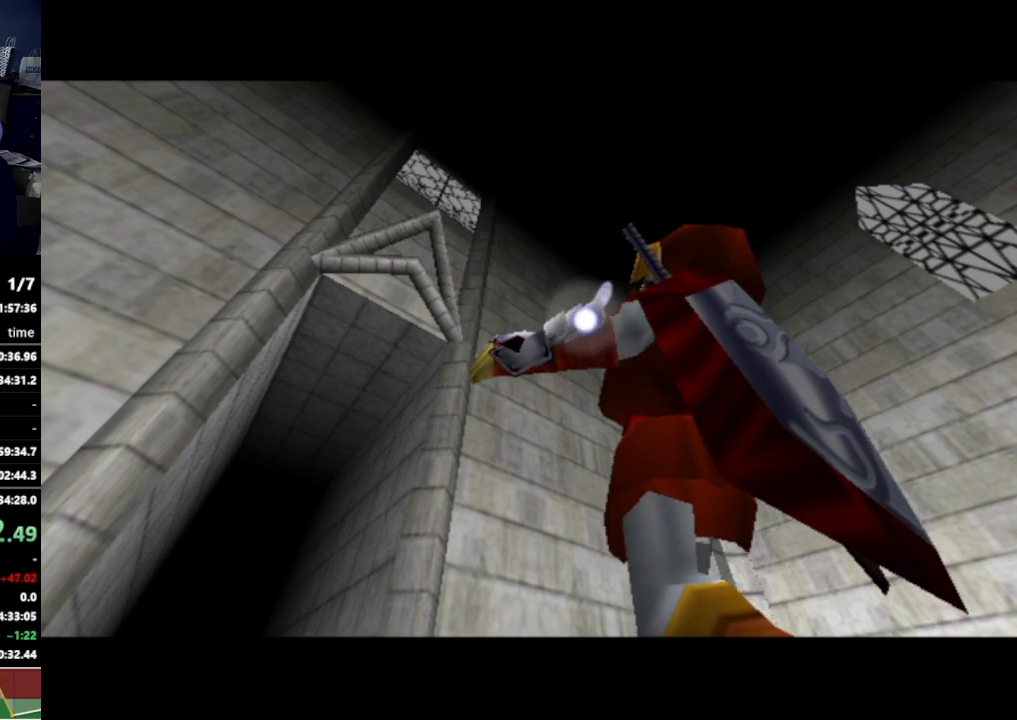
{"buttons": [], "left_stick": "up", "right_stick": "center", "events": []}
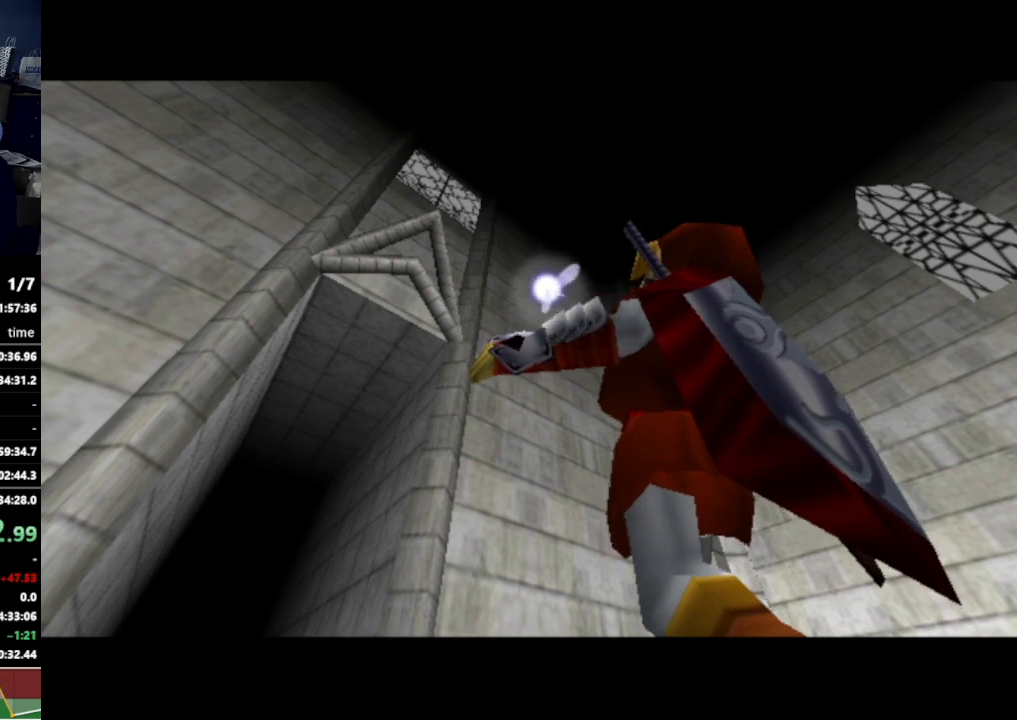
{"buttons": [], "left_stick": "up", "right_stick": "center", "events": []}
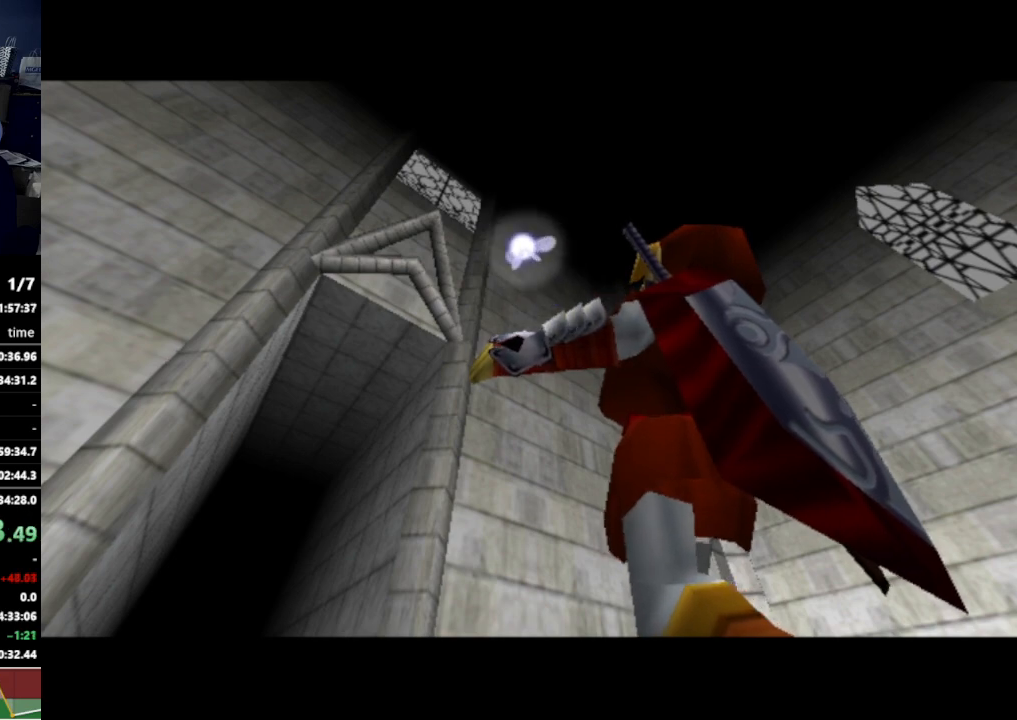
{"buttons": [], "left_stick": "up", "right_stick": "center", "events": []}
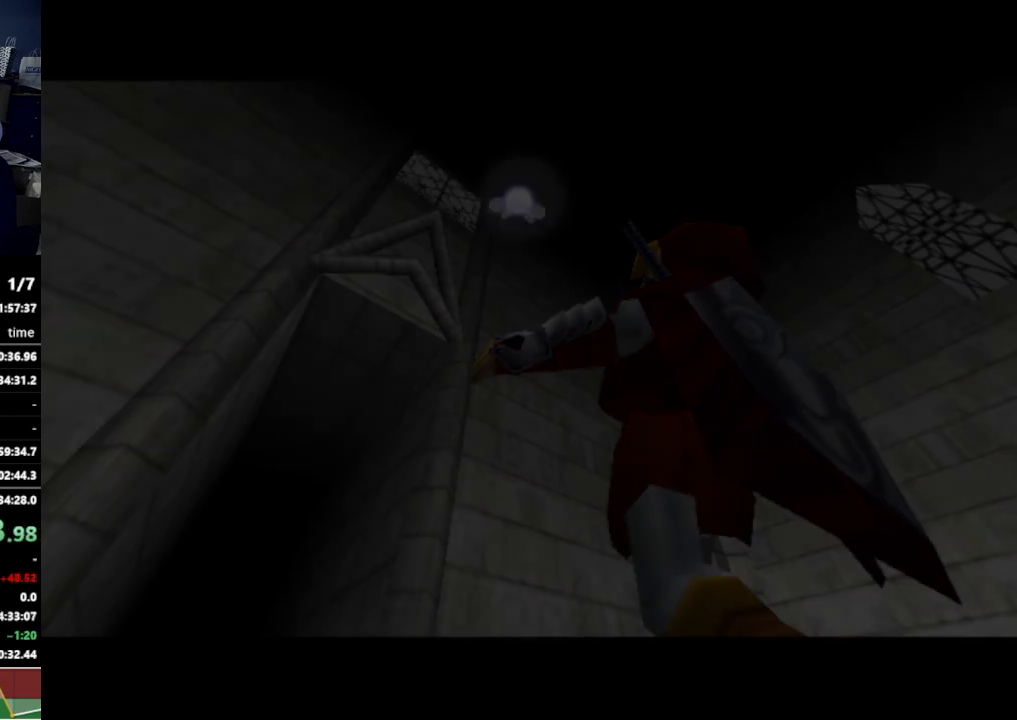
{"buttons": [], "left_stick": "up", "right_stick": "center", "events": []}
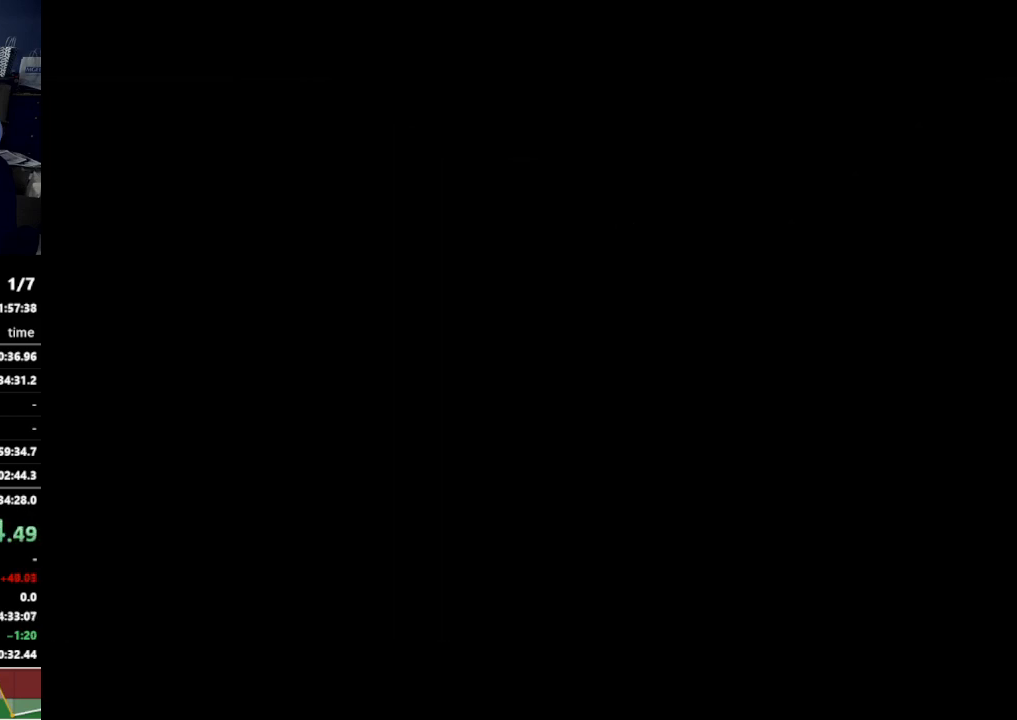
{"buttons": [], "left_stick": "up", "right_stick": "center", "events": []}
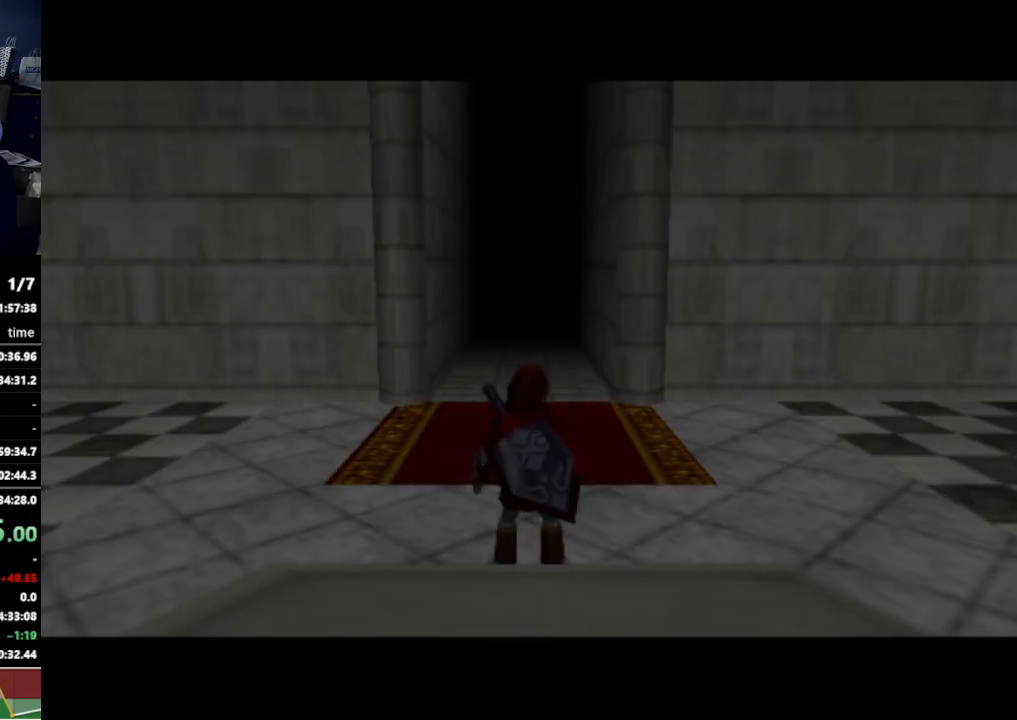
{"buttons": [], "left_stick": "up", "right_stick": "center", "events": []}
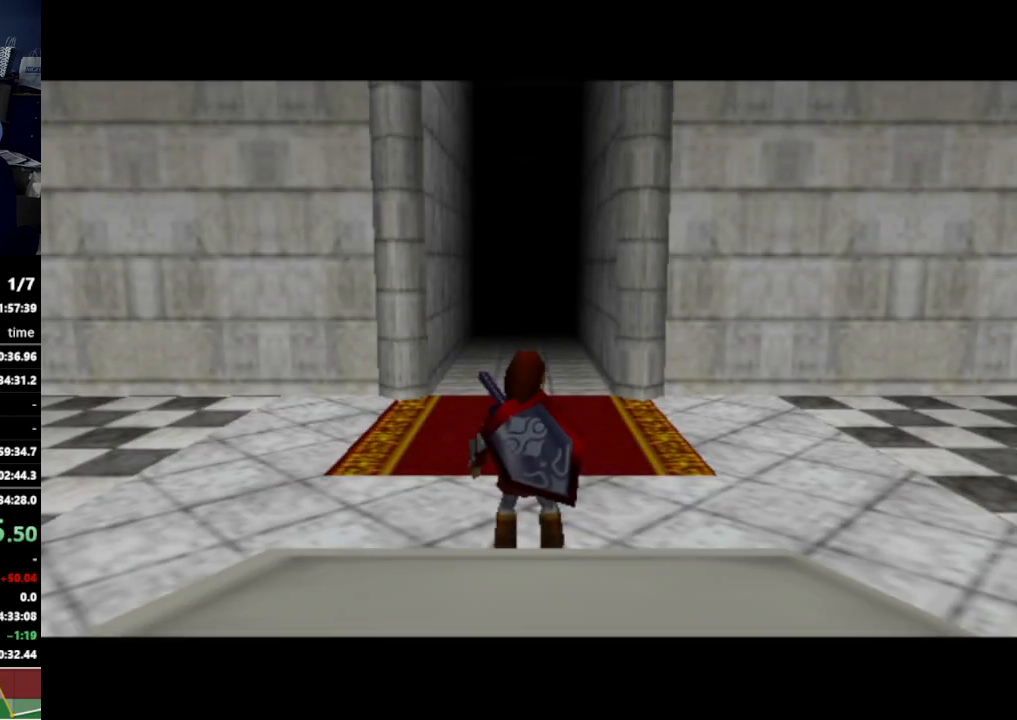
{"buttons": [], "left_stick": "up", "right_stick": "center", "events": [[100, "A", "down"], [267, "A", "up"]]}
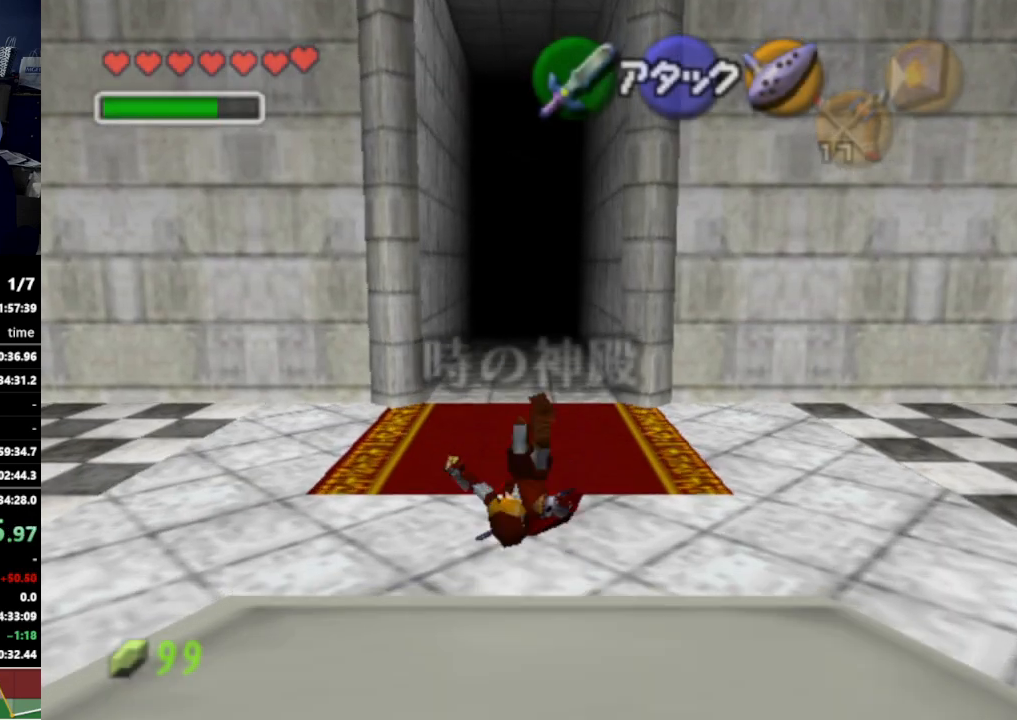
{"buttons": [], "left_stick": "up", "right_stick": "center", "events": [[400, "A", "down"], [500, "A", "up"]]}
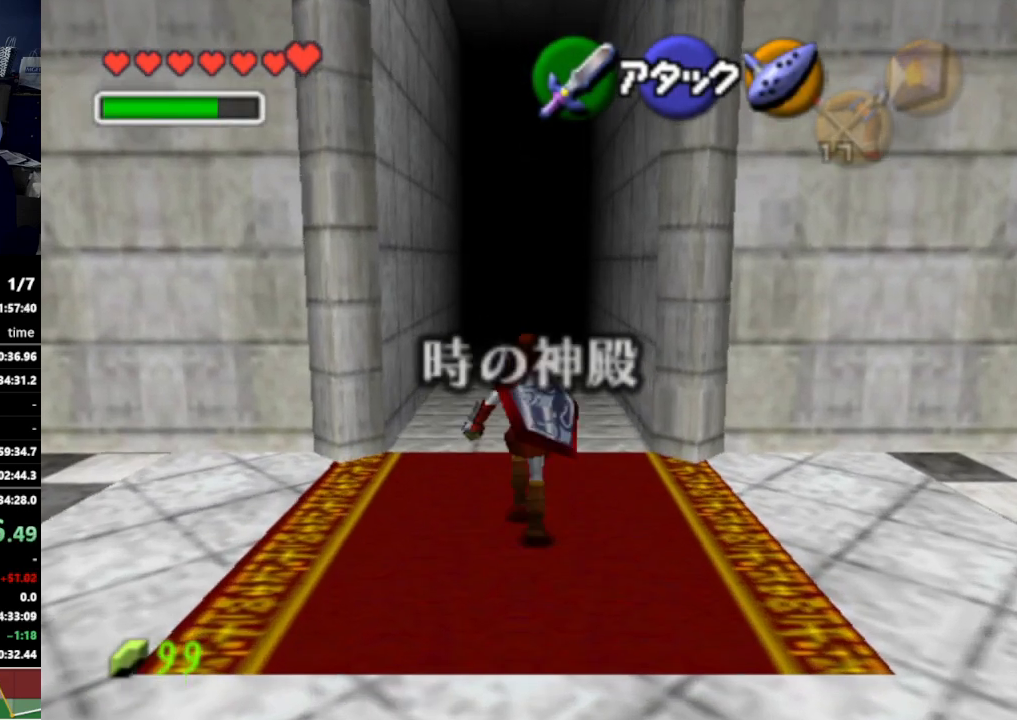
{"buttons": [], "left_stick": "up", "right_stick": "center", "events": []}
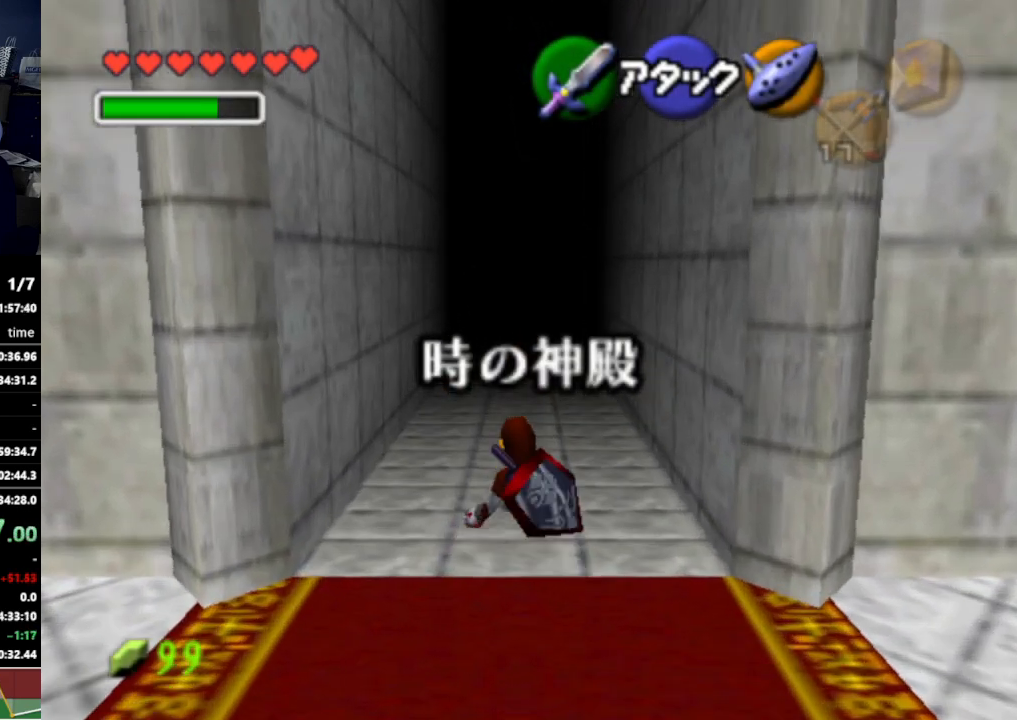
{"buttons": [], "left_stick": "up", "right_stick": "center", "events": [[200, "A", "down"], [333, "A", "up"]]}
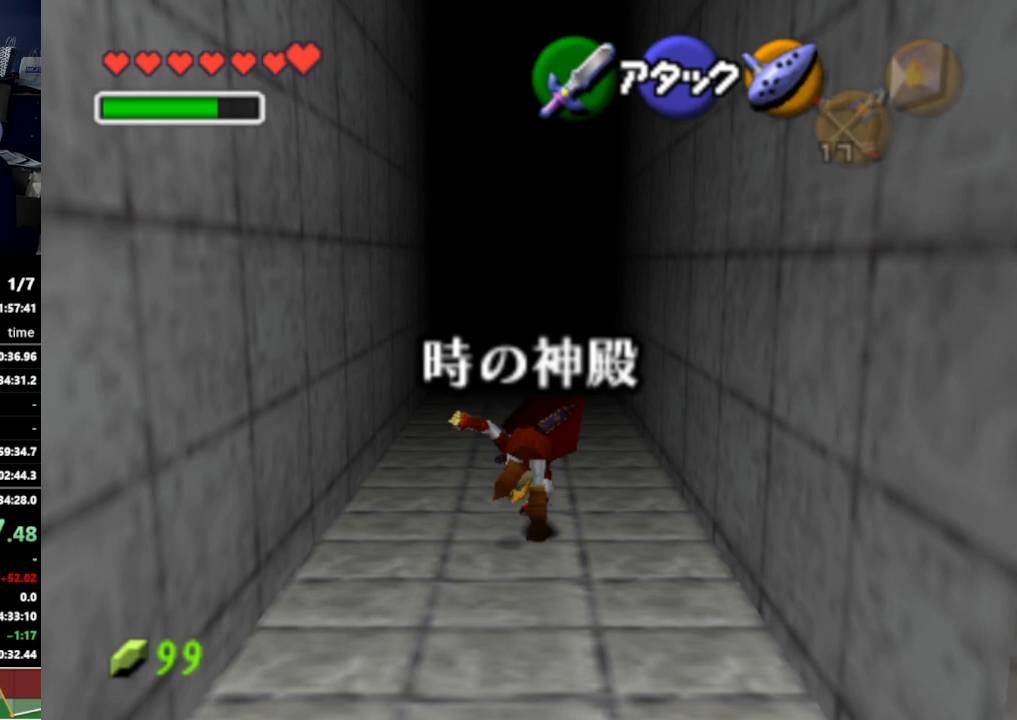
{"buttons": [], "left_stick": "up", "right_stick": "center", "events": []}
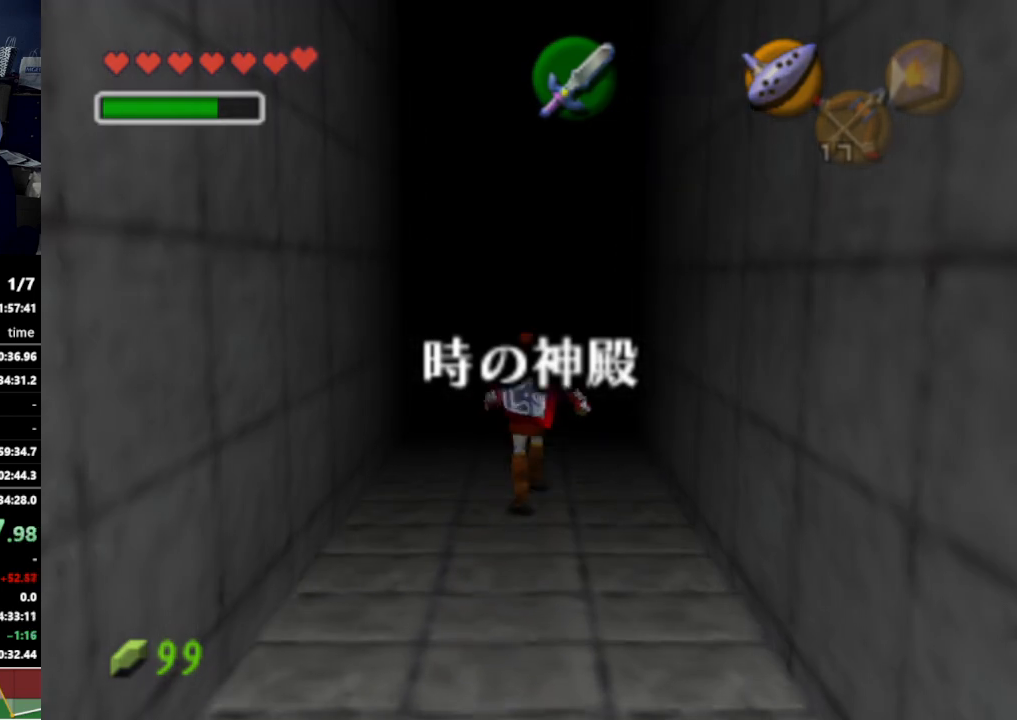
{"buttons": [], "left_stick": "center", "right_stick": "center", "events": [[433, "left_stick", "center"]]}
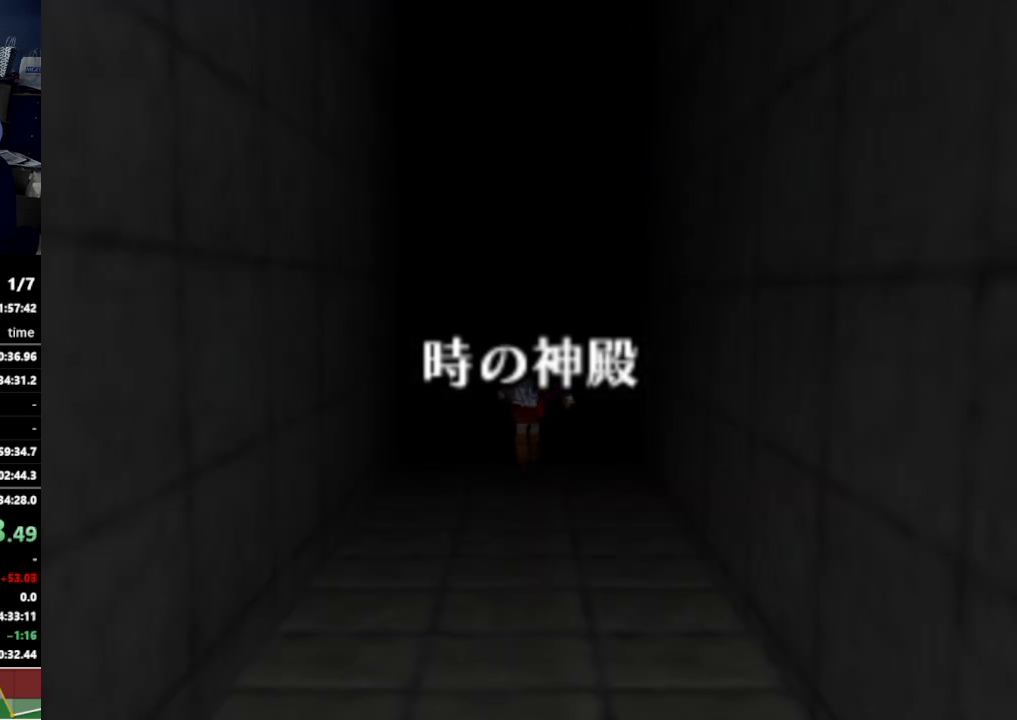
{"buttons": [], "left_stick": "down", "right_stick": "center", "events": [[233, "left_stick", "down"]]}
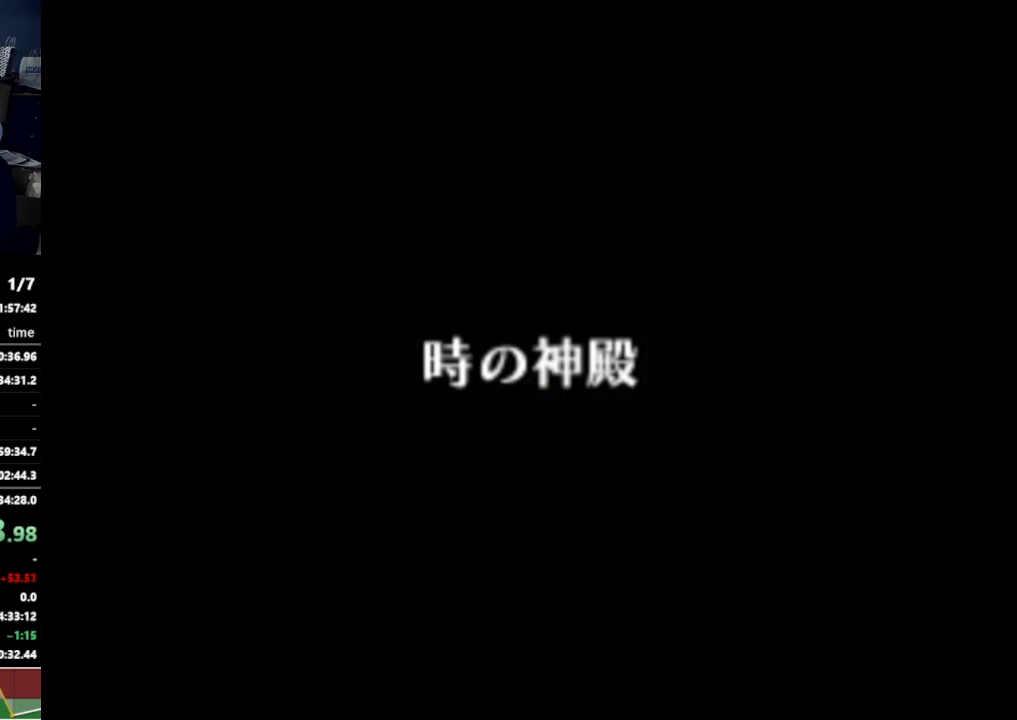
{"buttons": [], "left_stick": "down", "right_stick": "center", "events": []}
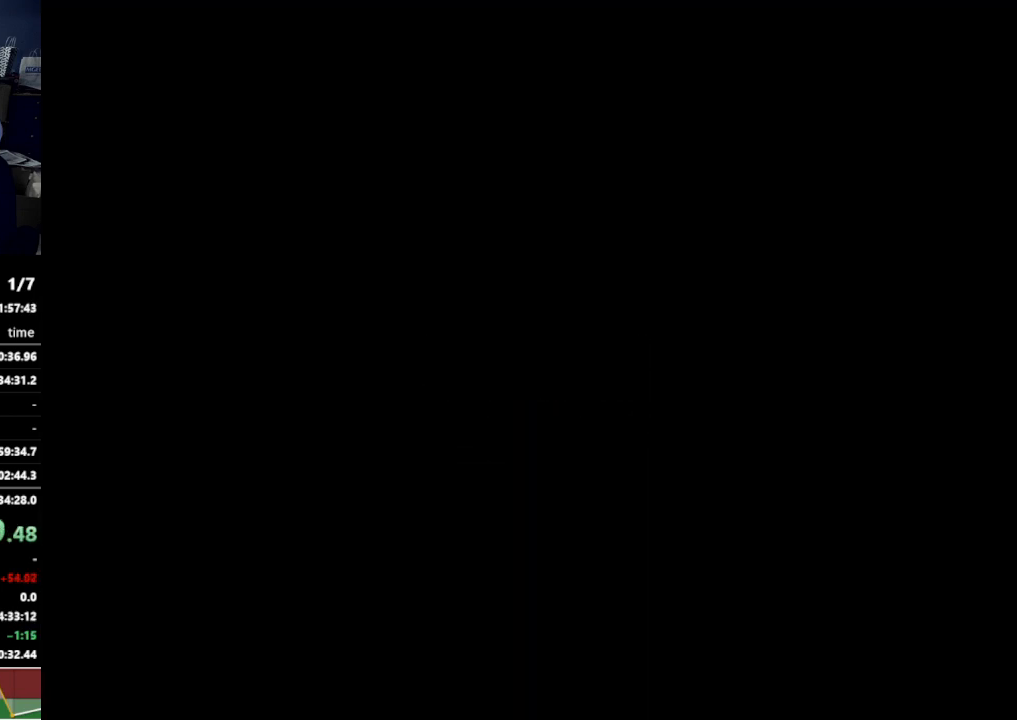
{"buttons": [], "left_stick": "down", "right_stick": "center", "events": []}
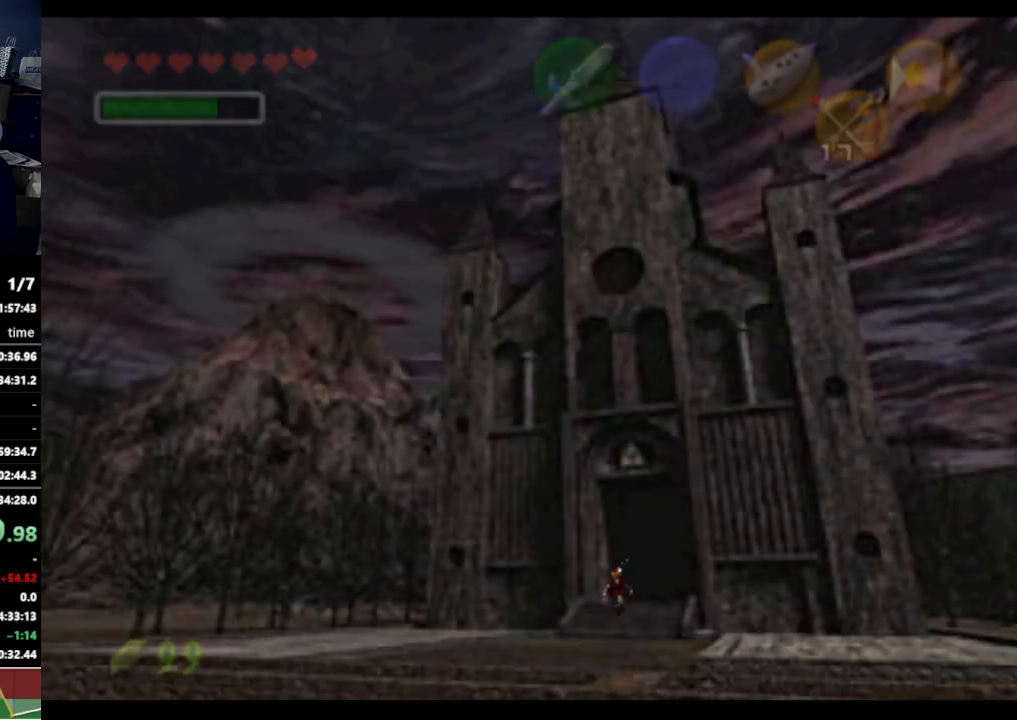
{"buttons": [], "left_stick": "down", "right_stick": "center", "events": [[167, "A", "down"], [333, "A", "up"]]}
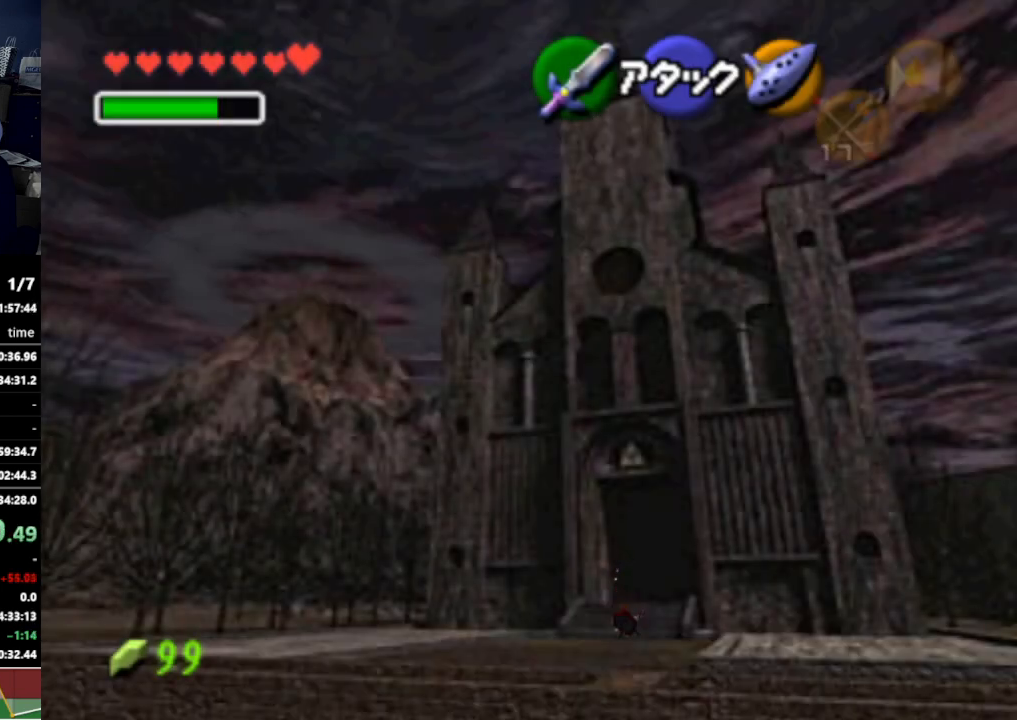
{"buttons": ["A"], "left_stick": "down", "right_stick": "center", "events": [[433, "A", "down"]]}
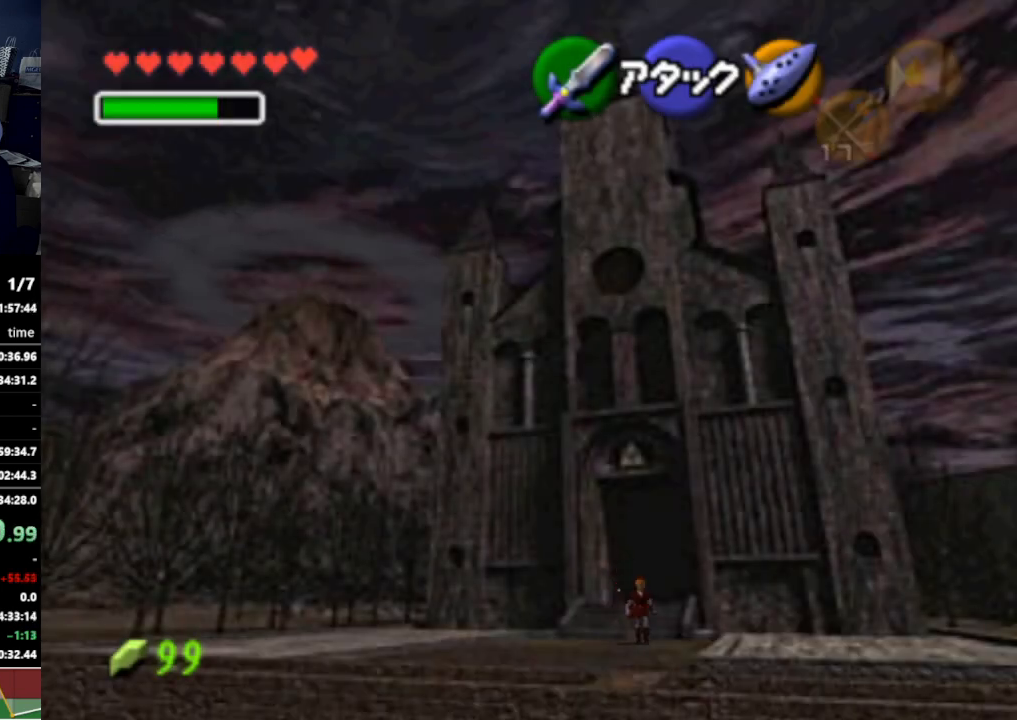
{"buttons": [], "left_stick": "down", "right_stick": "center", "events": [[100, "A", "up"]]}
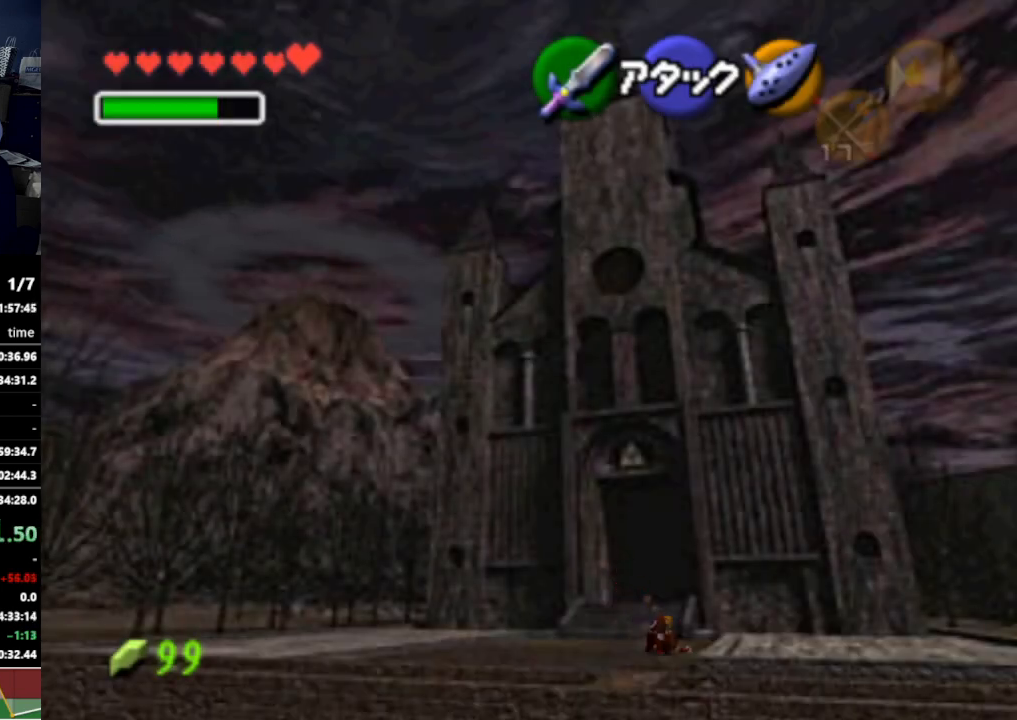
{"buttons": [], "left_stick": "down", "right_stick": "center", "events": [[233, "A", "down"], [333, "A", "up"]]}
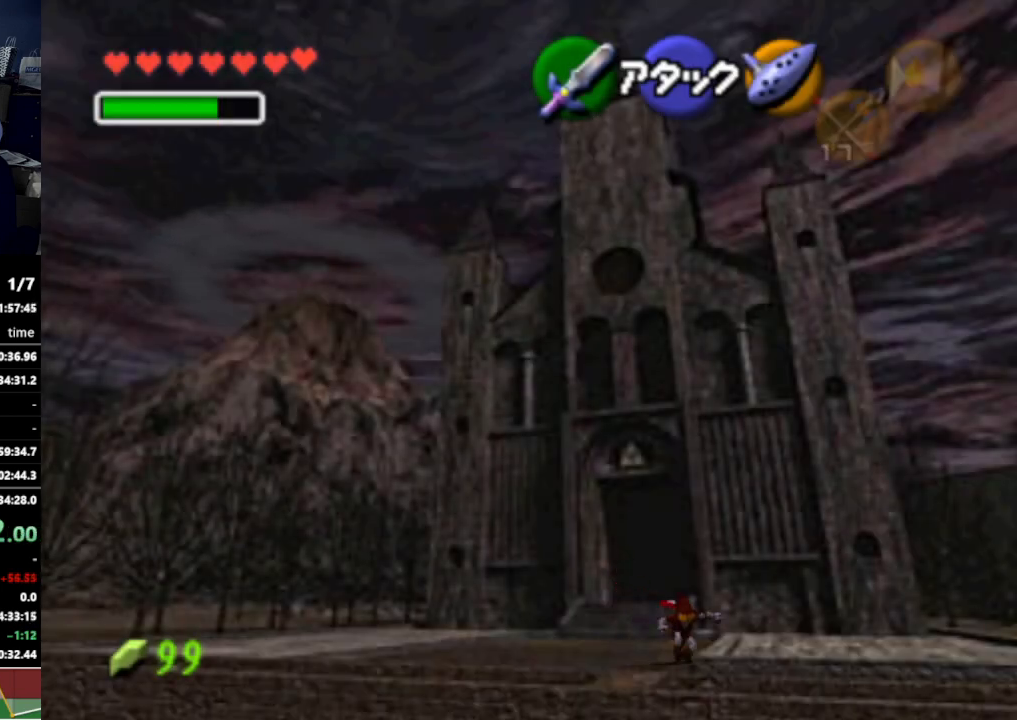
{"buttons": ["A"], "left_stick": "down-right", "right_stick": "center", "events": [[267, "left_stick", "down-right"], [467, "A", "down"]]}